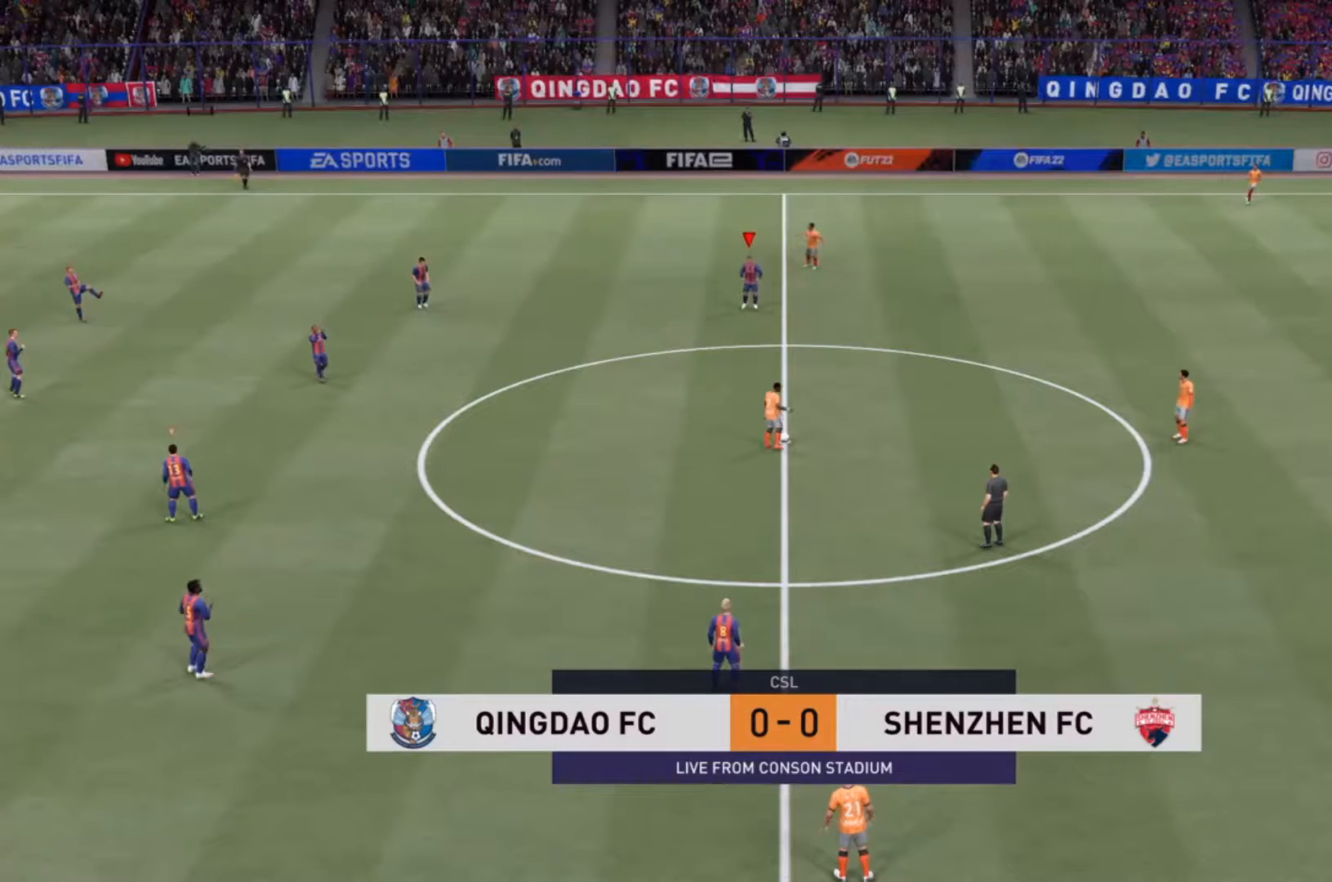
Gameplay with a controller (PlayStation layout); each line is a JSON object with the inputs held at the frame after it. "events" lists button and stick changes between this image and that frame as [ms after this image, input, new state], when the widget could be followed in between. Not read: L3 R3.
{"buttons": ["R2"], "left_stick": "down-right", "right_stick": "center", "events": [[33, "R2", "down"], [400, "left_stick", "down-right"]]}
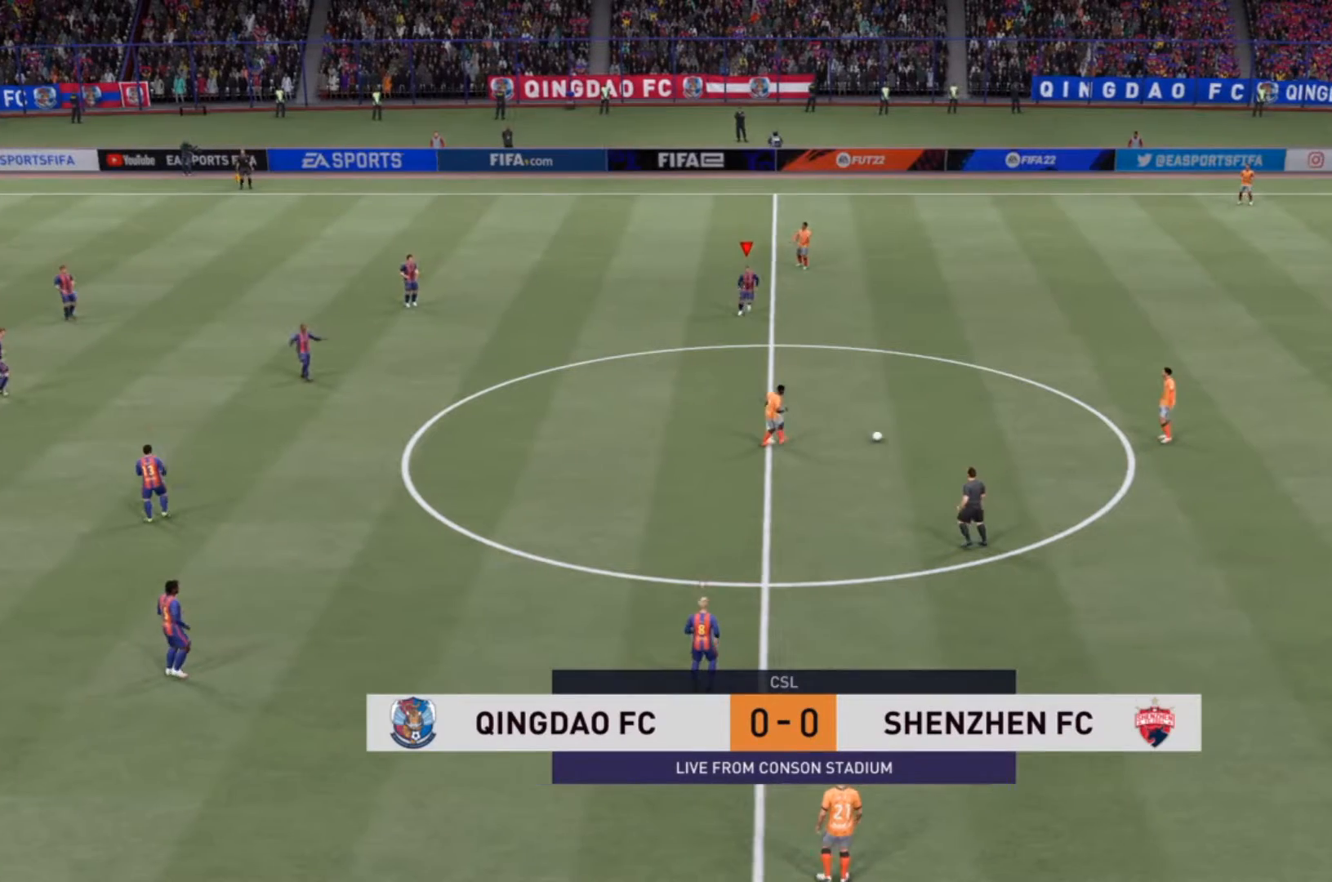
{"buttons": ["R2"], "left_stick": "down-right", "right_stick": "center", "events": []}
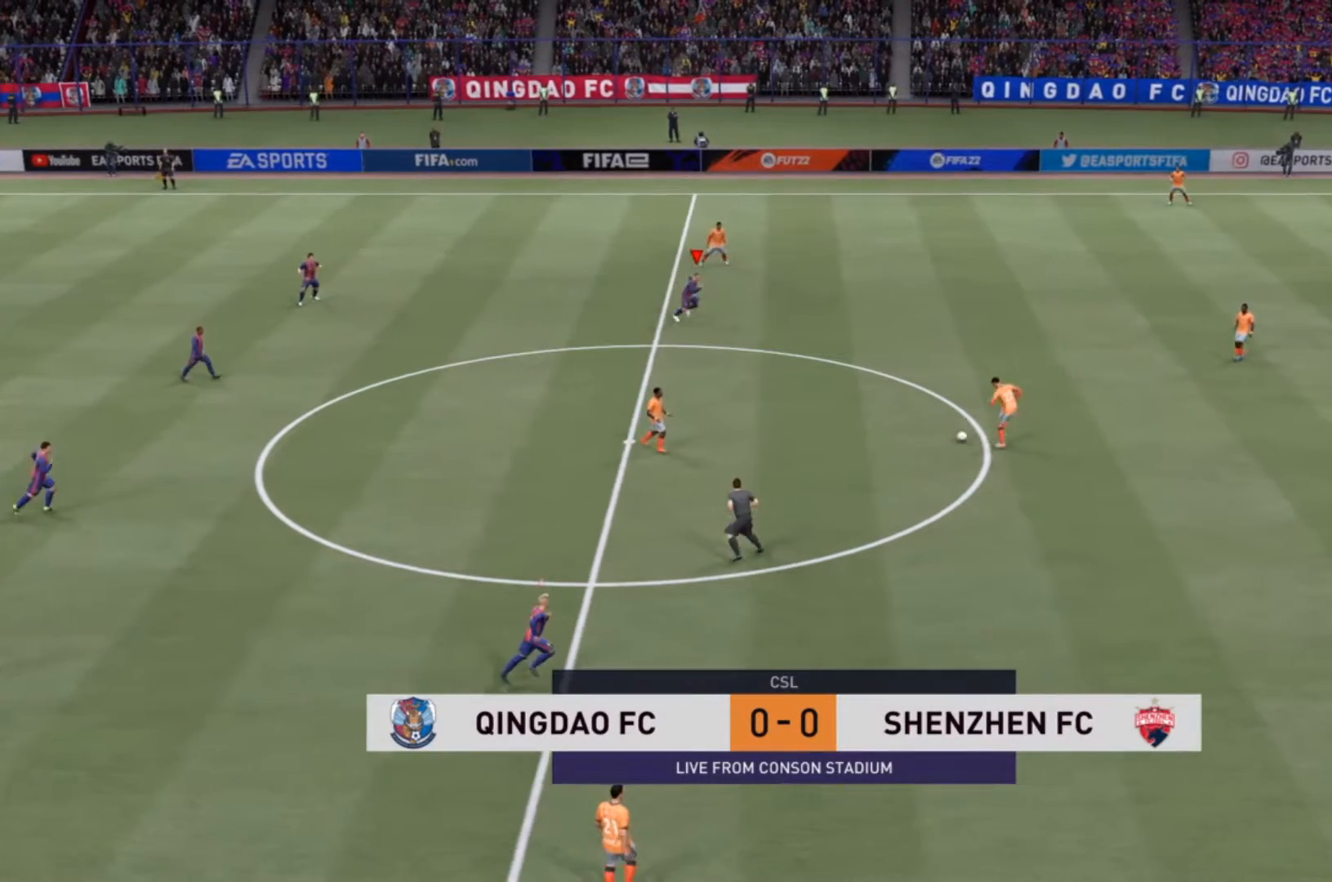
{"buttons": ["R2"], "left_stick": "down-right", "right_stick": "center", "events": []}
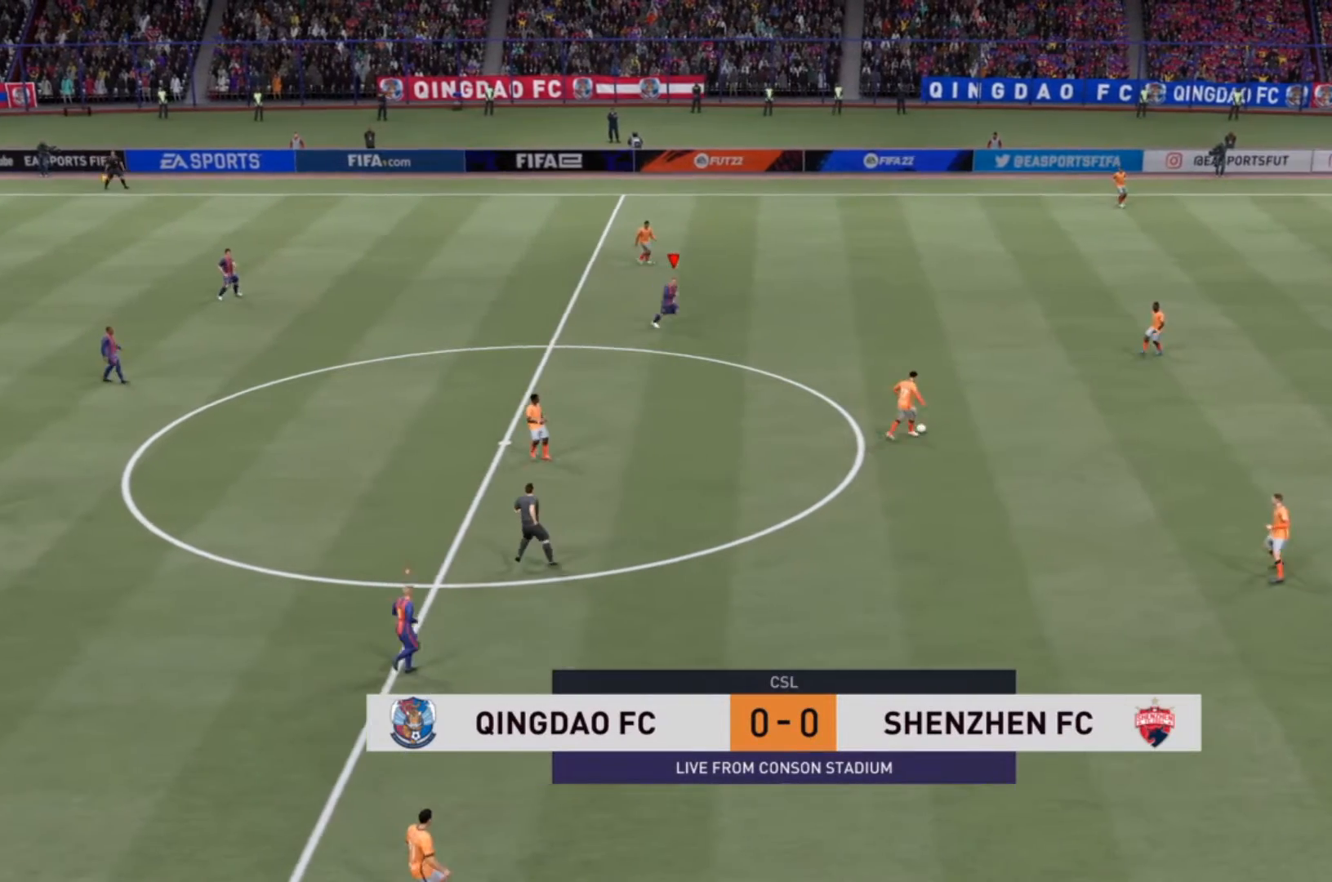
{"buttons": ["R2"], "left_stick": "down-right", "right_stick": "center", "events": []}
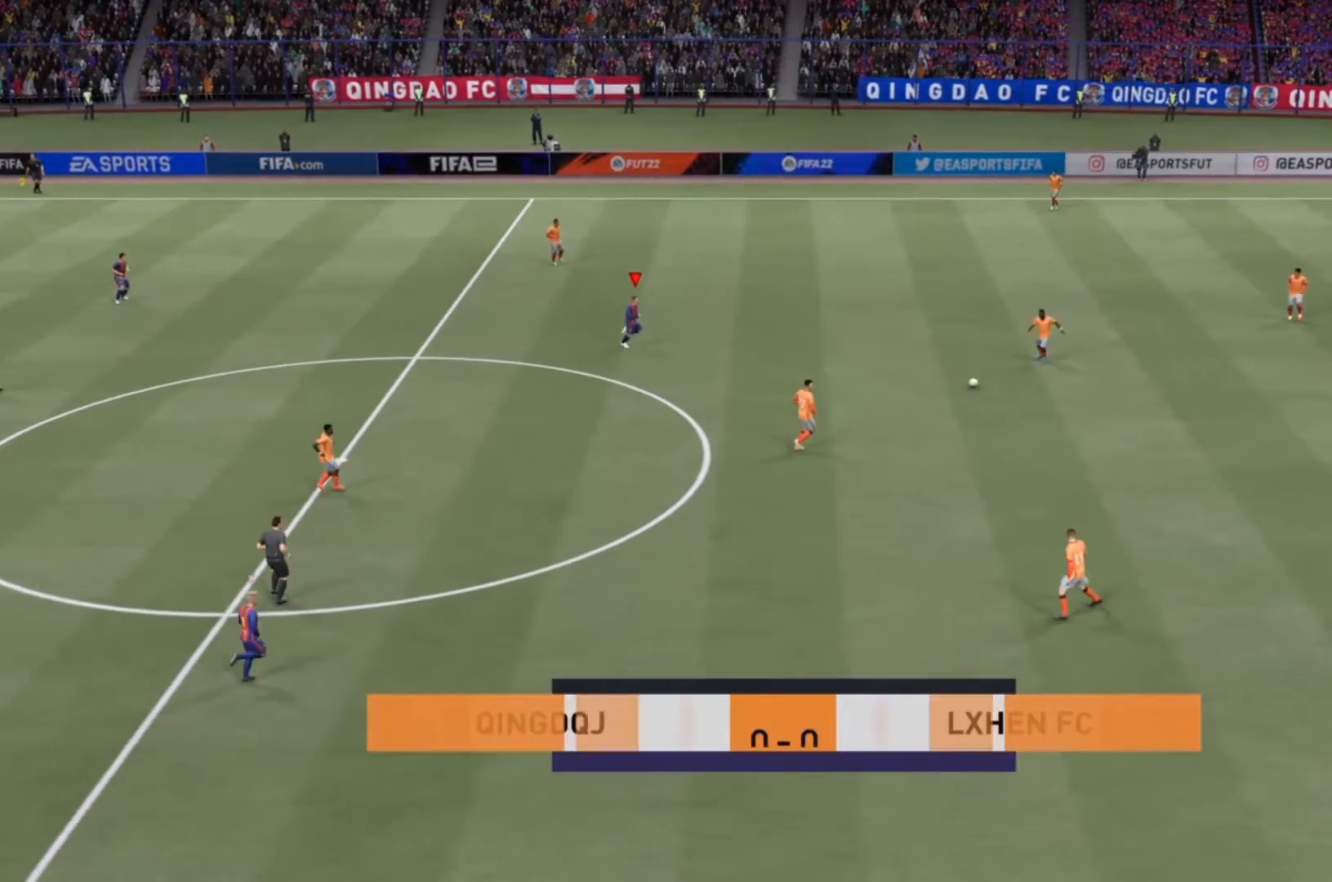
{"buttons": ["R2"], "left_stick": "down-right", "right_stick": "center", "events": []}
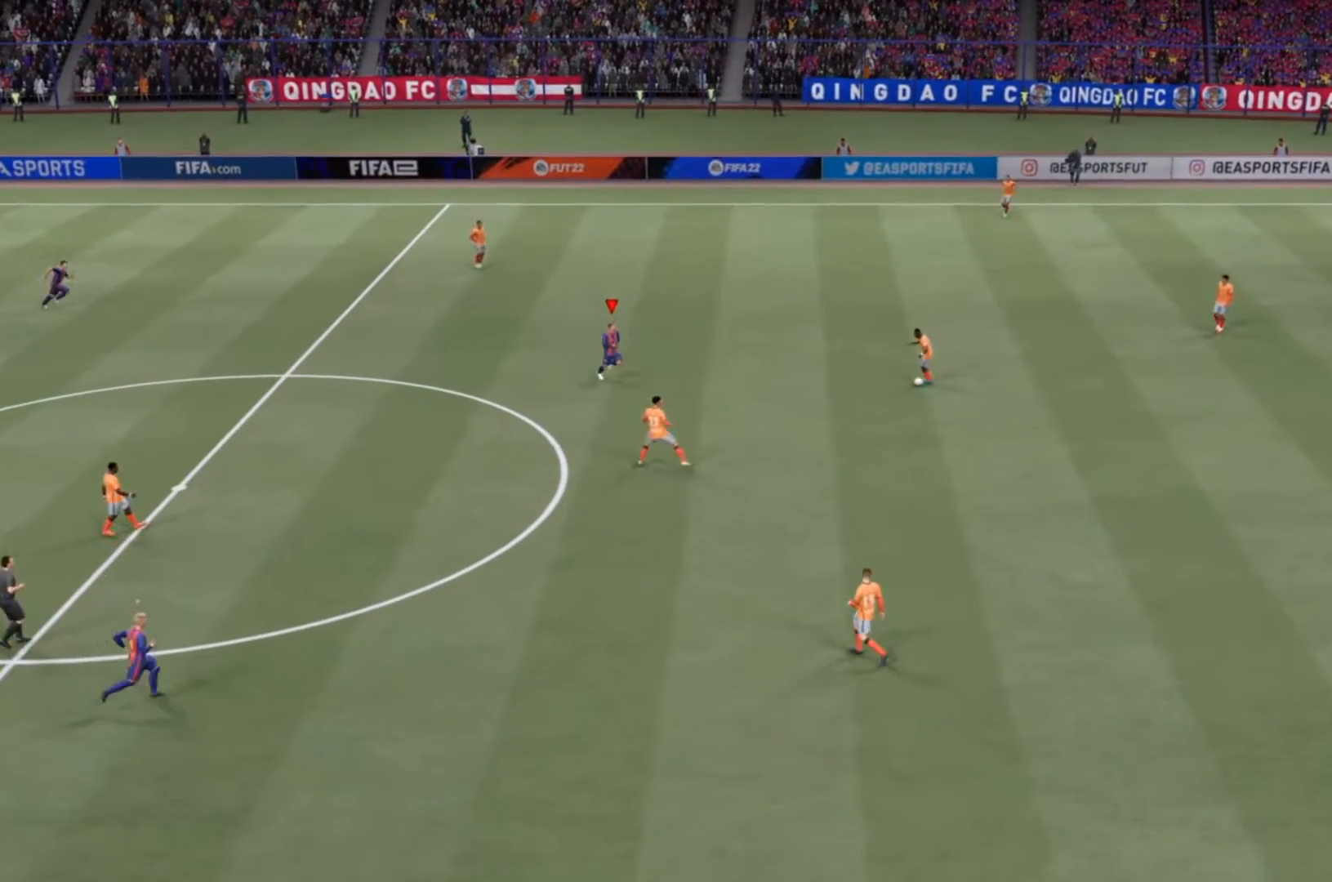
{"buttons": ["R2"], "left_stick": "down", "right_stick": "center", "events": [[300, "left_stick", "down"]]}
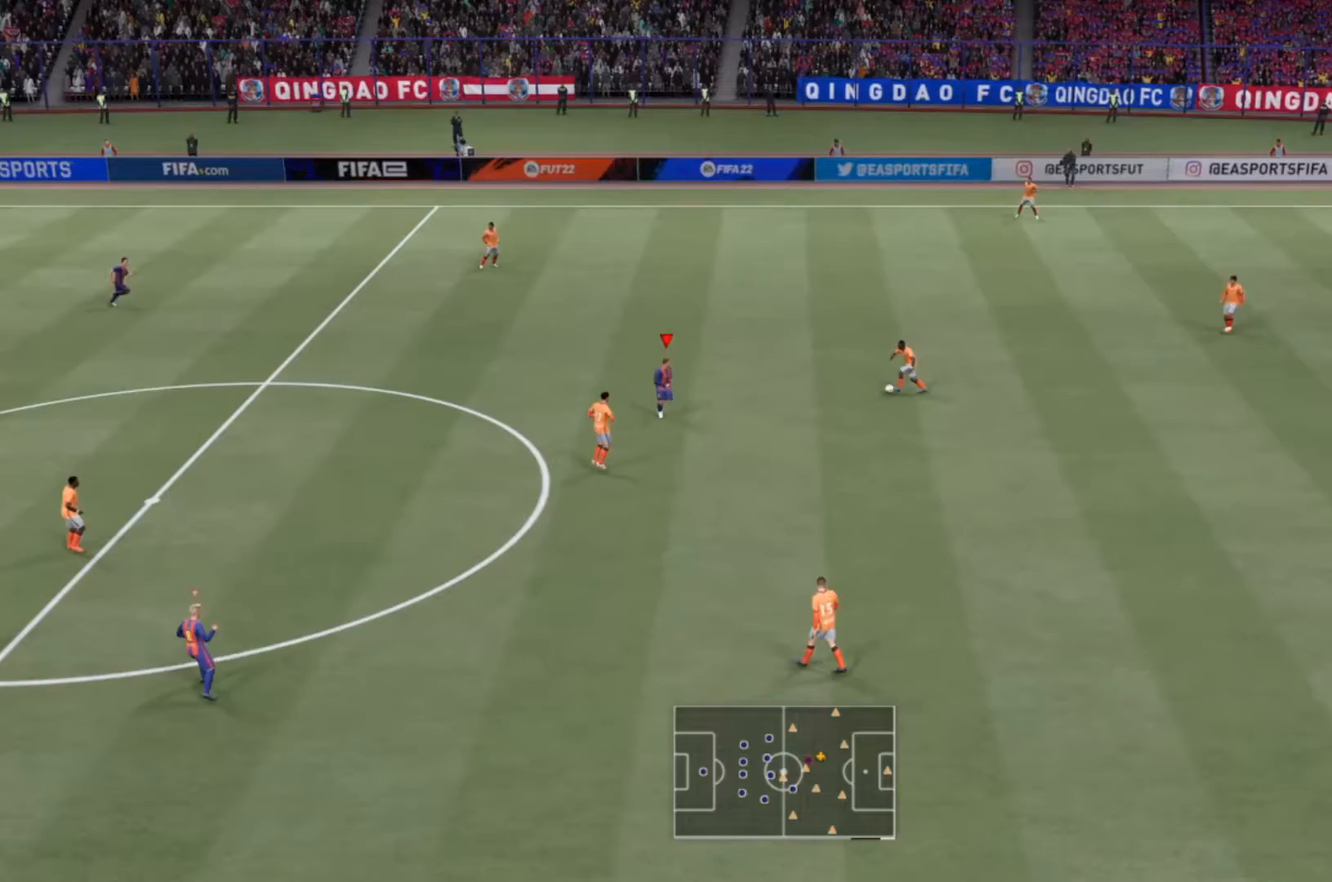
{"buttons": ["L2"], "left_stick": "up-left", "right_stick": "center", "events": [[100, "R2", "up"], [133, "left_stick", "up-right"], [200, "left_stick", "center"], [233, "L2", "down"], [267, "left_stick", "up"], [433, "left_stick", "up-left"]]}
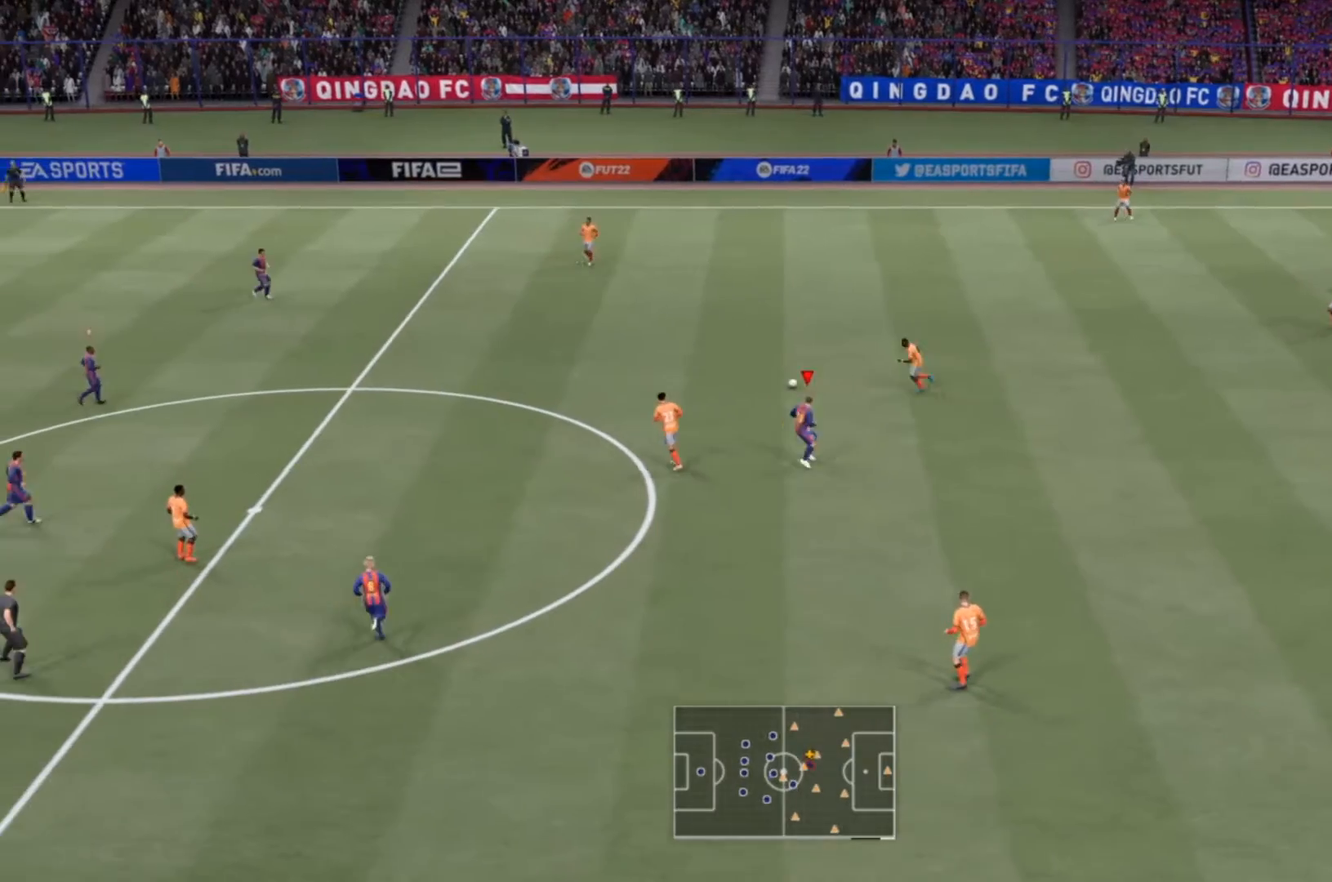
{"buttons": ["R2"], "left_stick": "up-left", "right_stick": "center", "events": [[200, "R2", "down"], [233, "L2", "up"]]}
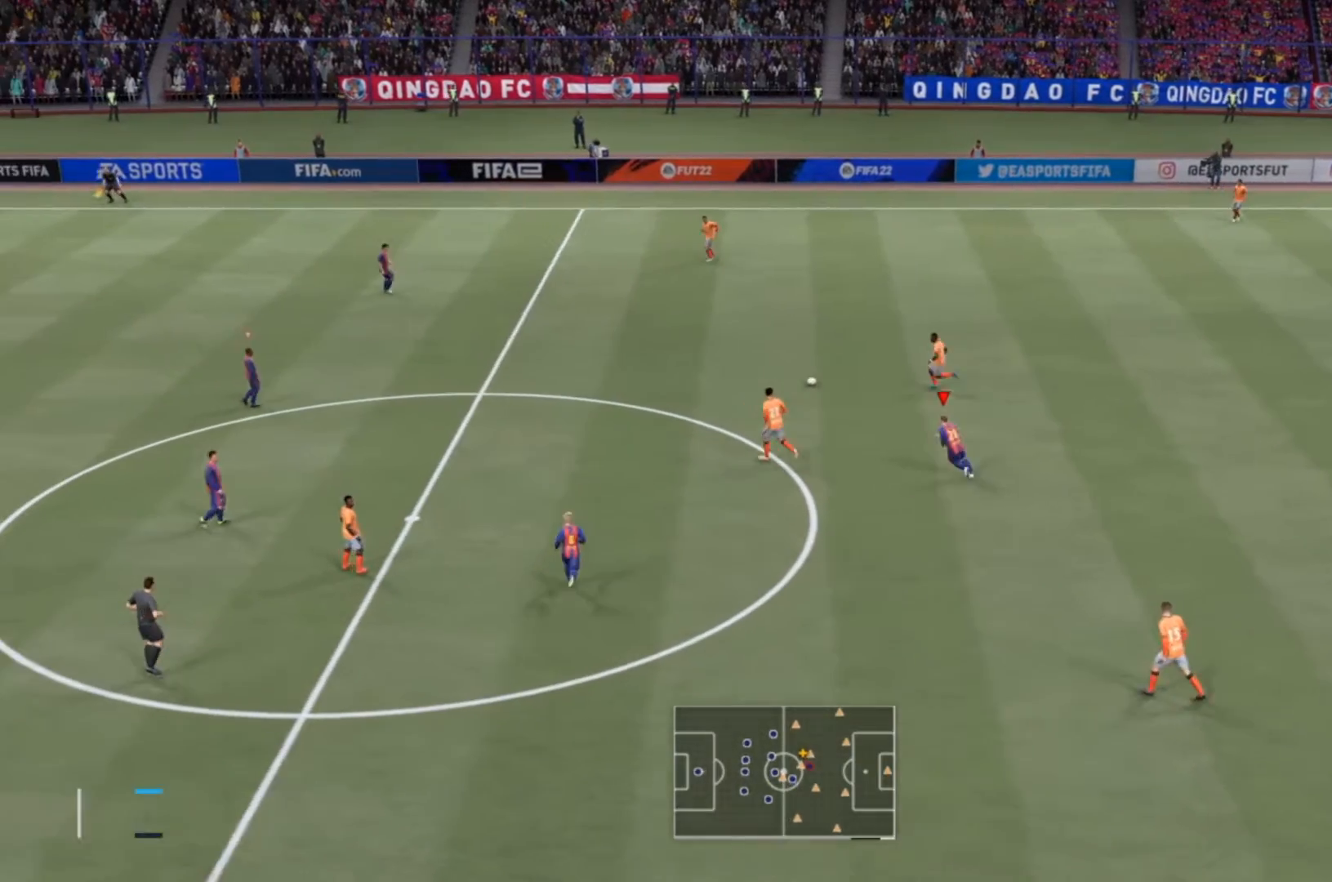
{"buttons": ["L1", "R2"], "left_stick": "up-left", "right_stick": "center", "events": [[400, "L1", "down"]]}
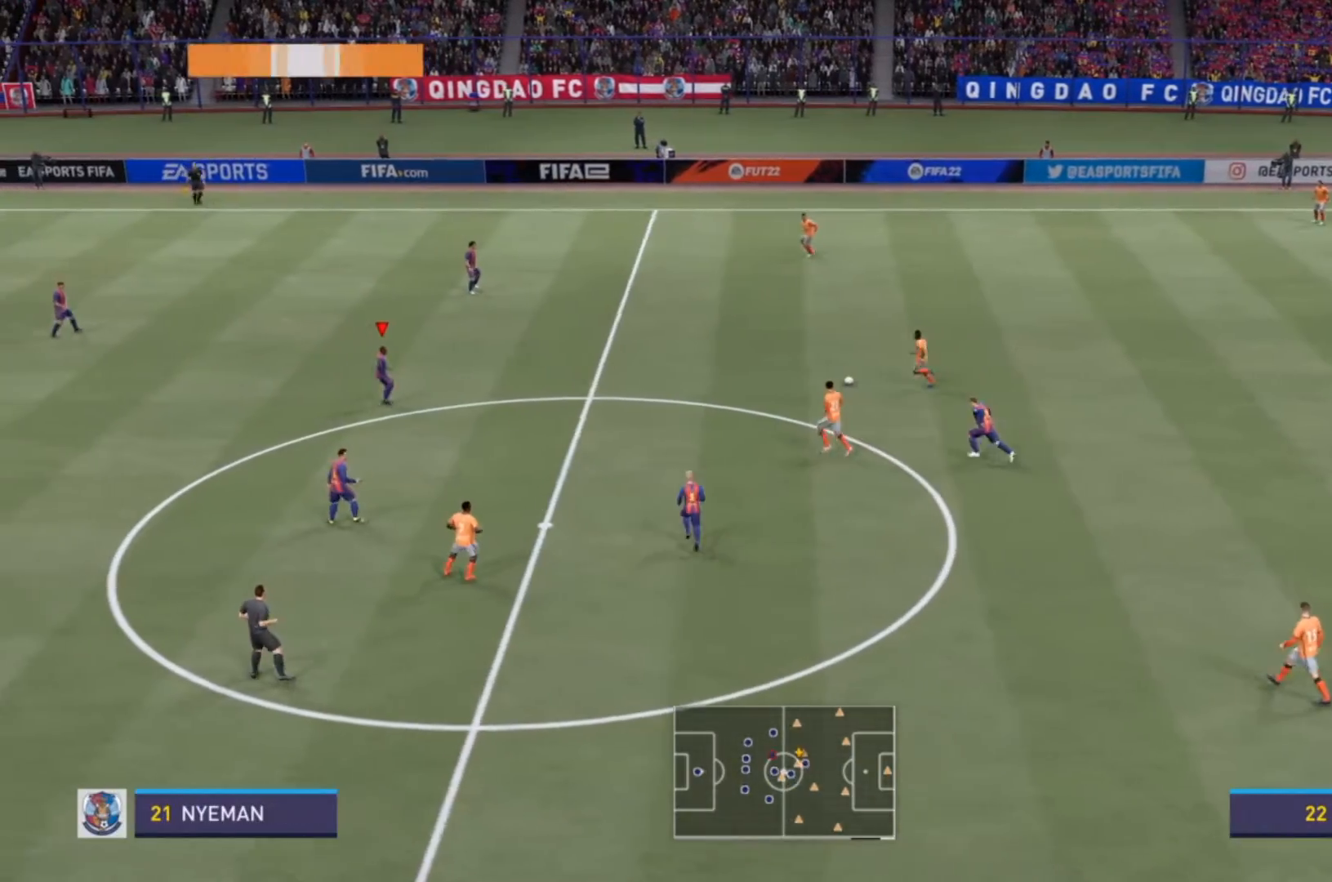
{"buttons": [], "left_stick": "up", "right_stick": "center", "events": [[33, "L1", "up"], [367, "R2", "up"], [433, "left_stick", "up"]]}
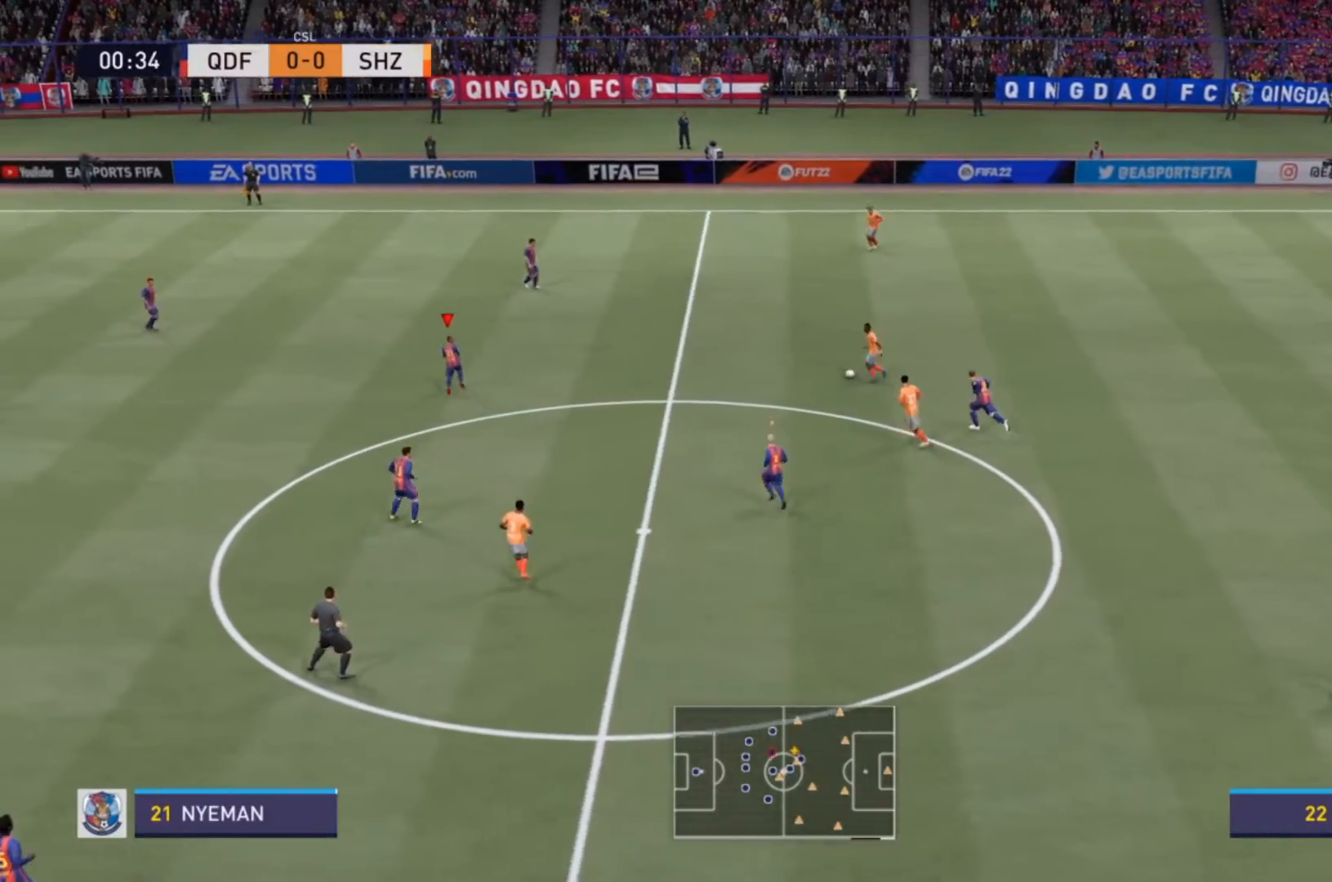
{"buttons": ["R2"], "left_stick": "up-right", "right_stick": "center", "events": [[200, "left_stick", "up-right"], [400, "R2", "down"]]}
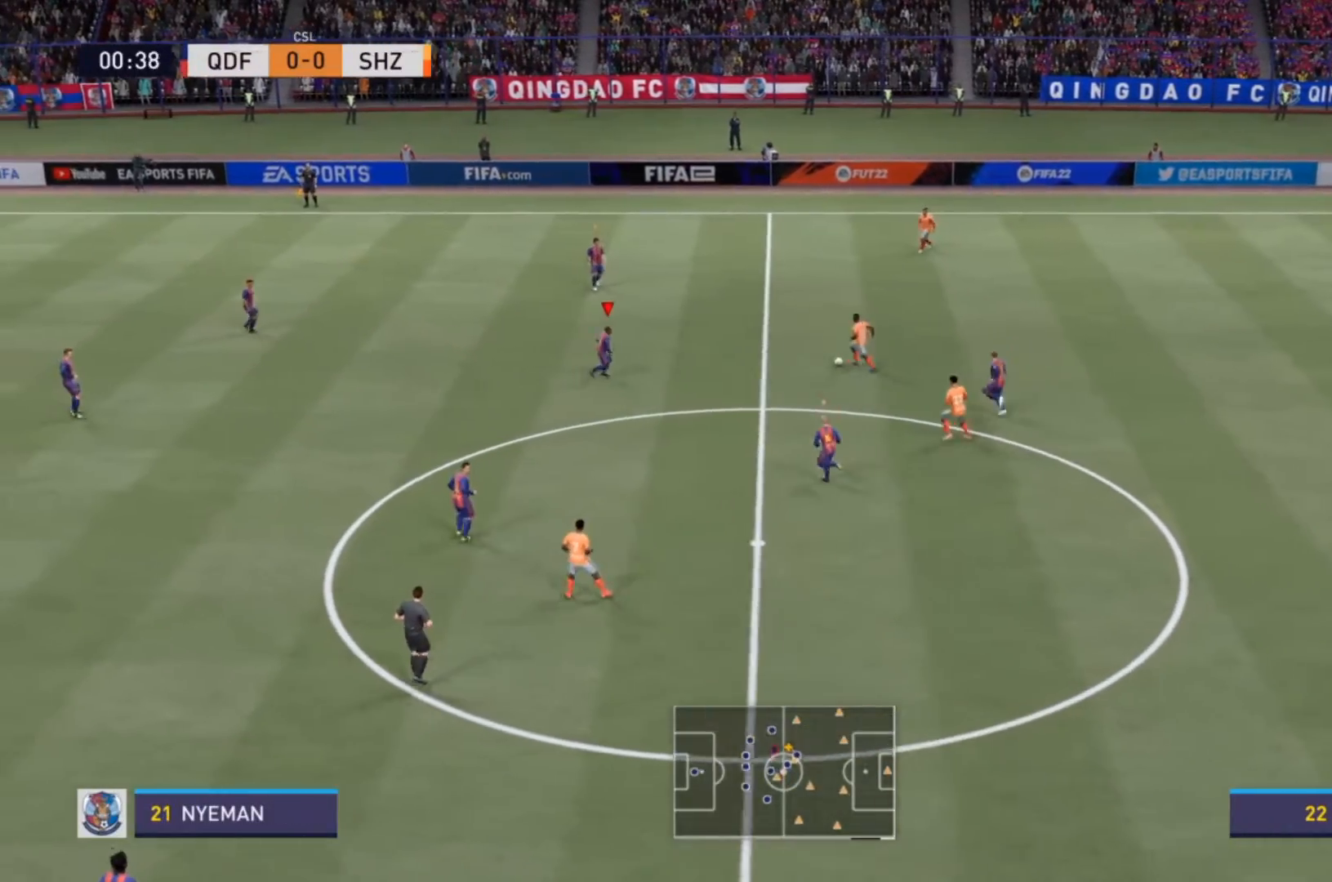
{"buttons": ["L2", "R2"], "left_stick": "up-right", "right_stick": "center", "events": [[33, "L2", "down"]]}
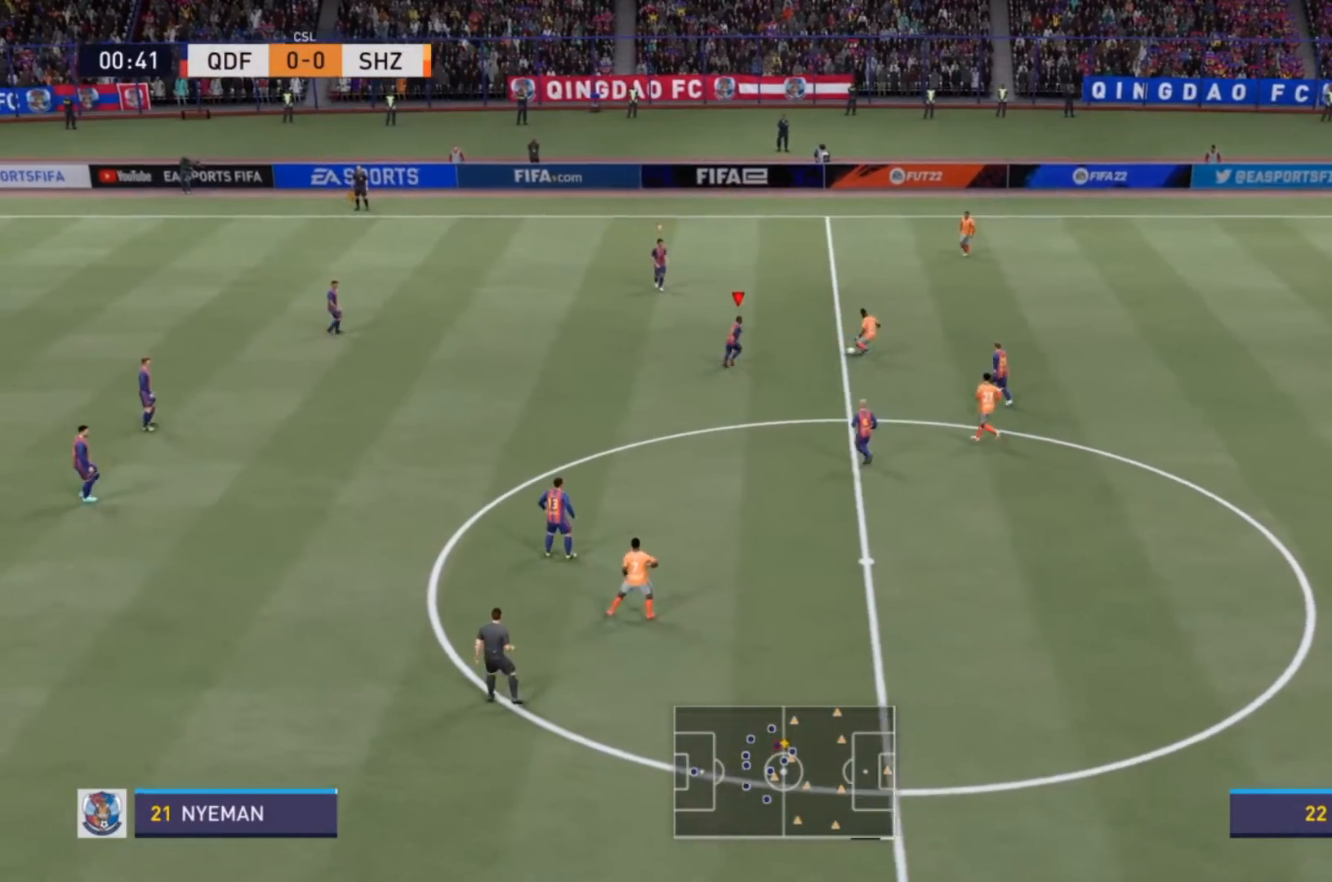
{"buttons": [], "left_stick": "up-right", "right_stick": "center", "events": [[100, "CIRCLE", "down"], [133, "L2", "up"], [133, "left_stick", "right"], [200, "CIRCLE", "up"], [267, "R2", "up"], [333, "R2", "down"], [333, "left_stick", "up"], [400, "R2", "up"], [467, "left_stick", "up-right"]]}
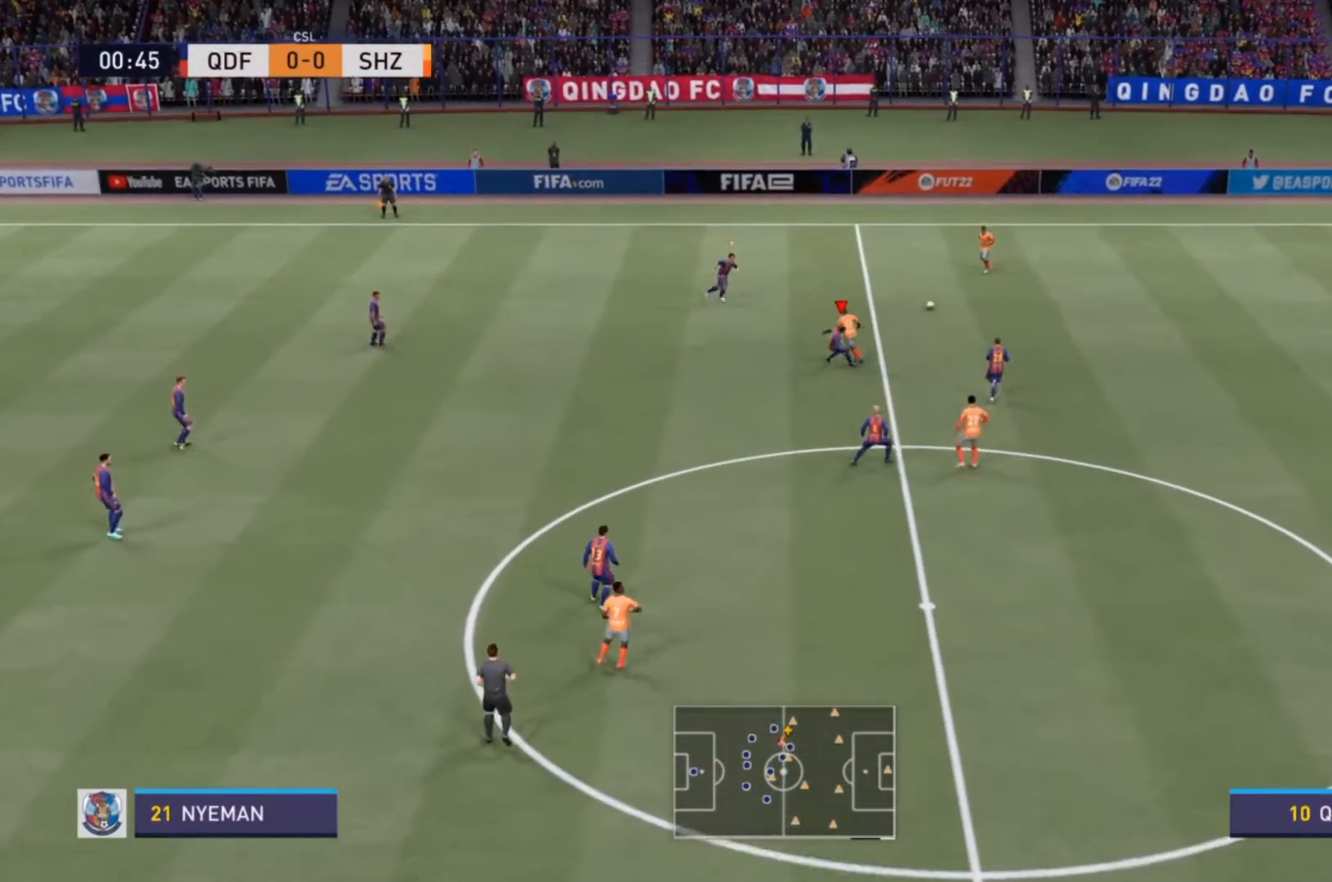
{"buttons": [], "left_stick": "up-right", "right_stick": "center", "events": [[100, "L1", "down"], [100, "left_stick", "up"], [233, "L1", "up"], [333, "left_stick", "up-right"]]}
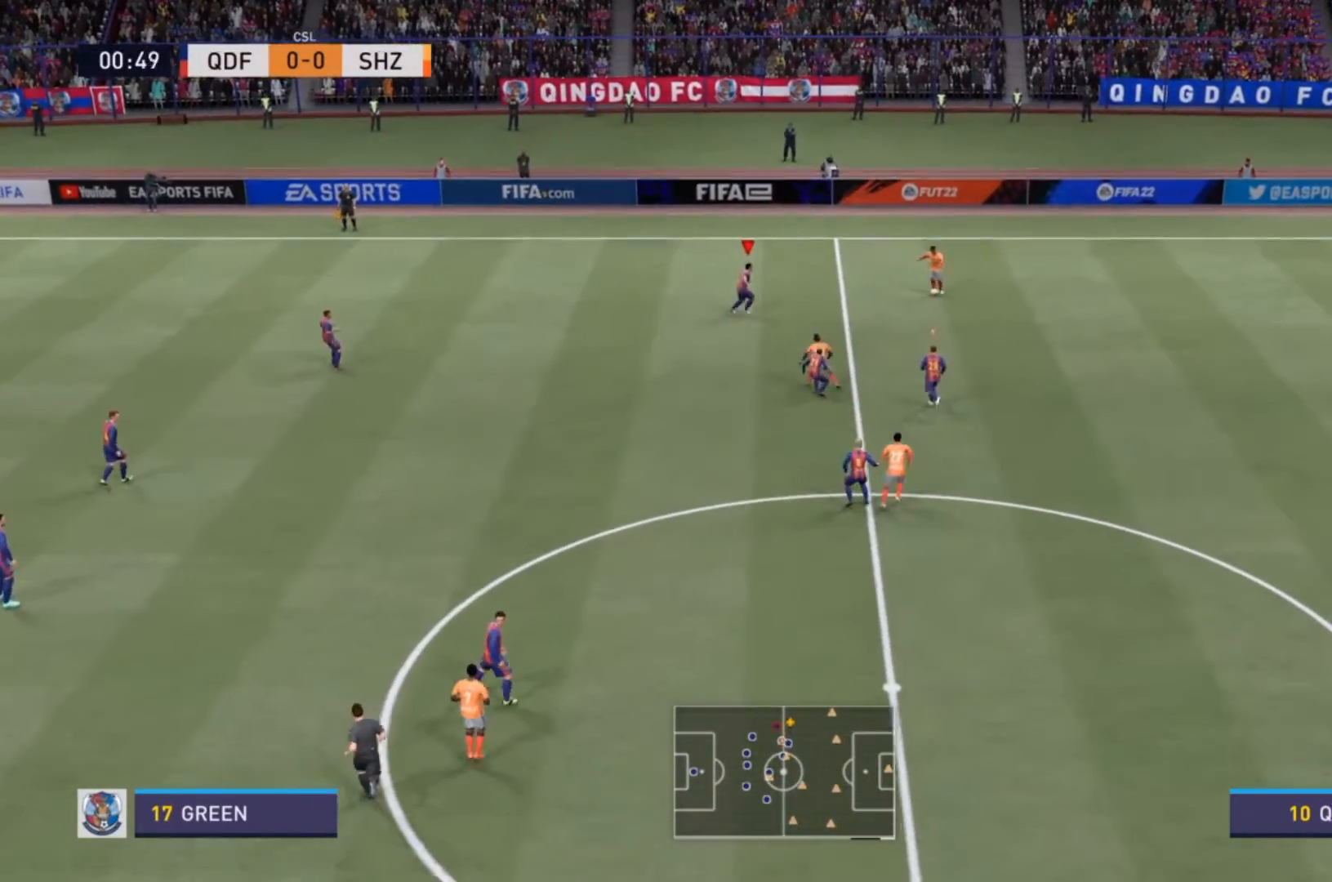
{"buttons": ["L2", "R2"], "left_stick": "right", "right_stick": "center", "events": [[67, "R2", "down"], [200, "left_stick", "right"], [467, "L2", "down"]]}
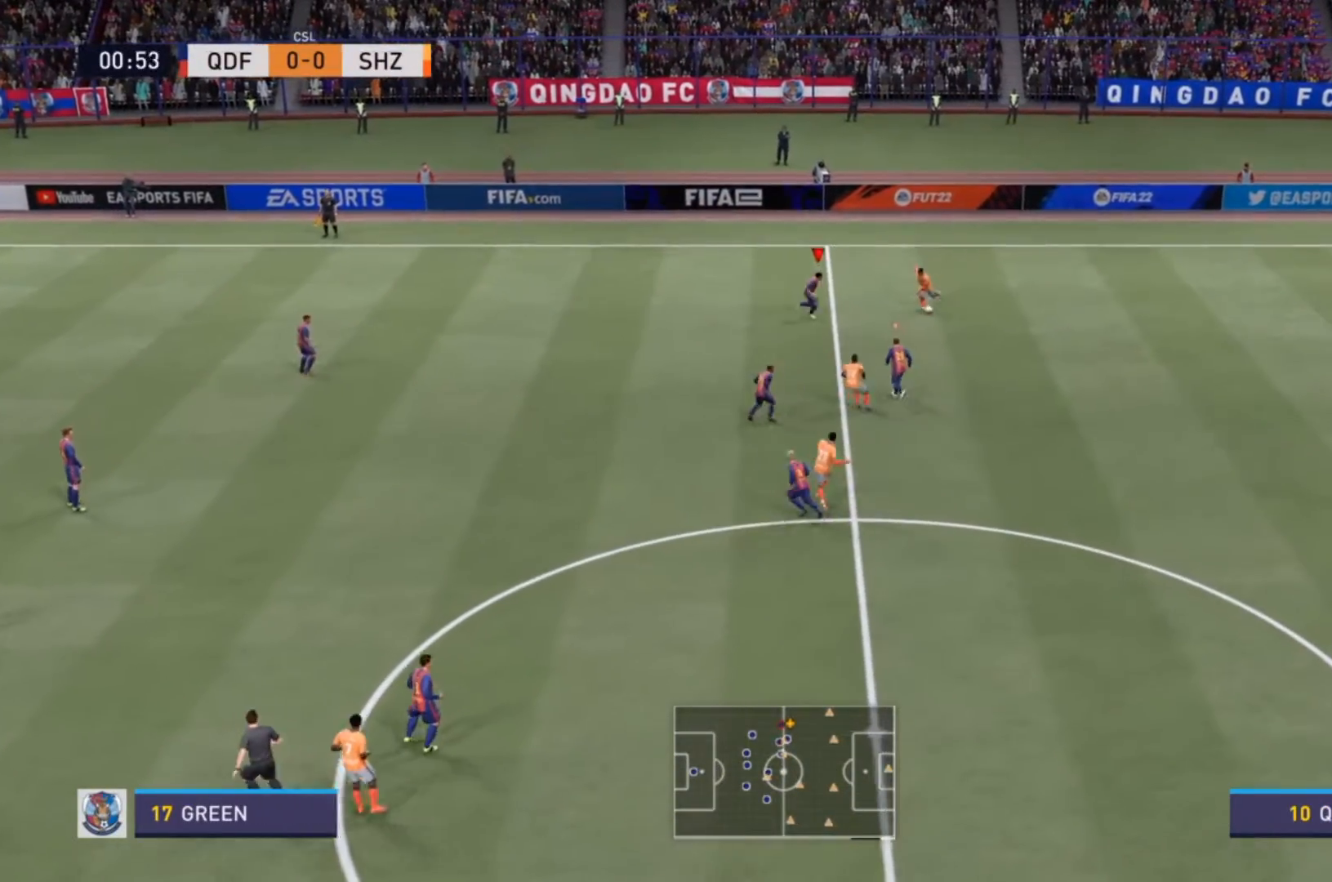
{"buttons": ["L2", "R2"], "left_stick": "down-right", "right_stick": "center", "events": [[300, "left_stick", "down-right"]]}
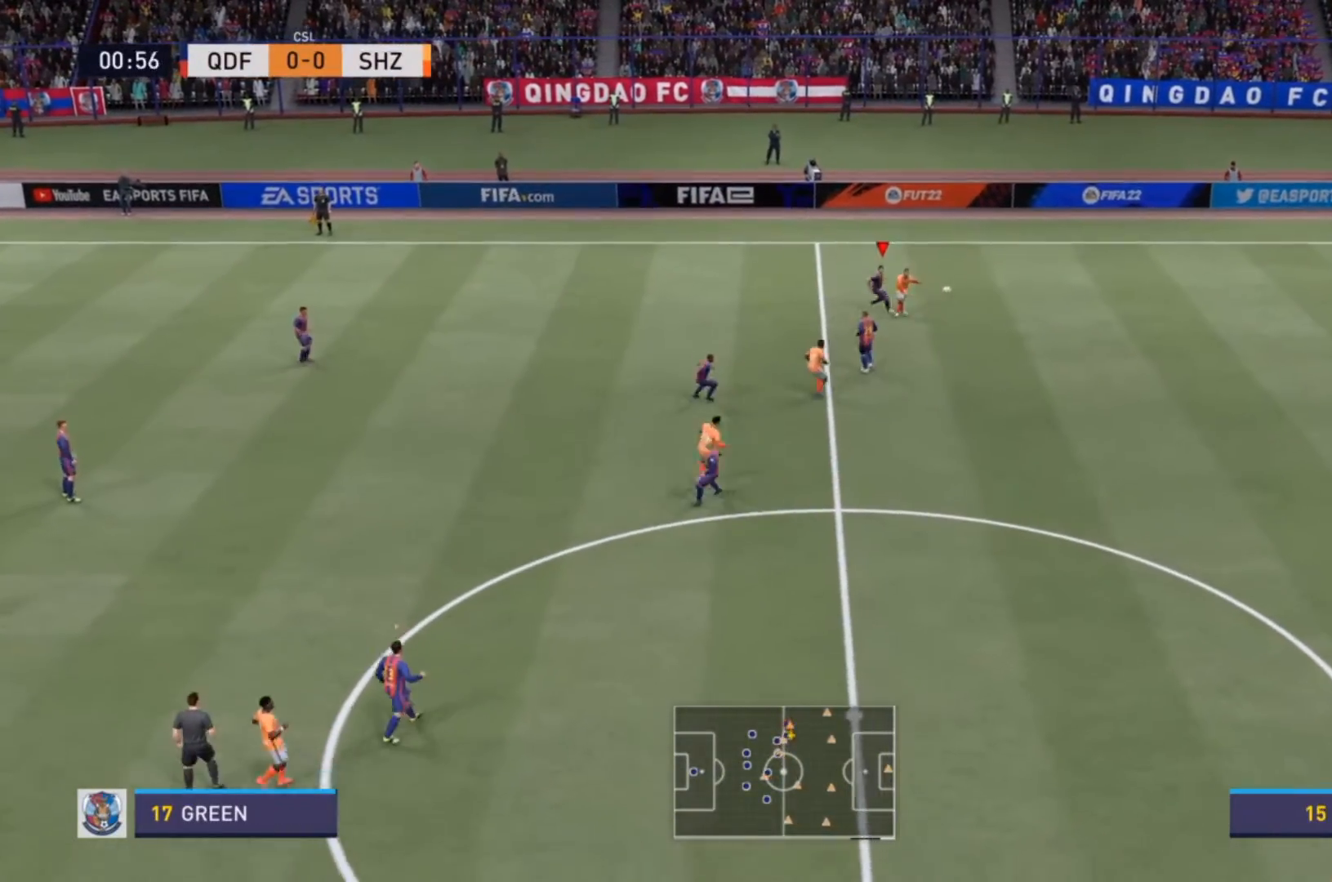
{"buttons": ["R2"], "left_stick": "down-right", "right_stick": "up-left", "events": [[133, "L2", "up"], [167, "R2", "up"], [267, "R2", "down"], [500, "right_stick", "up-left"]]}
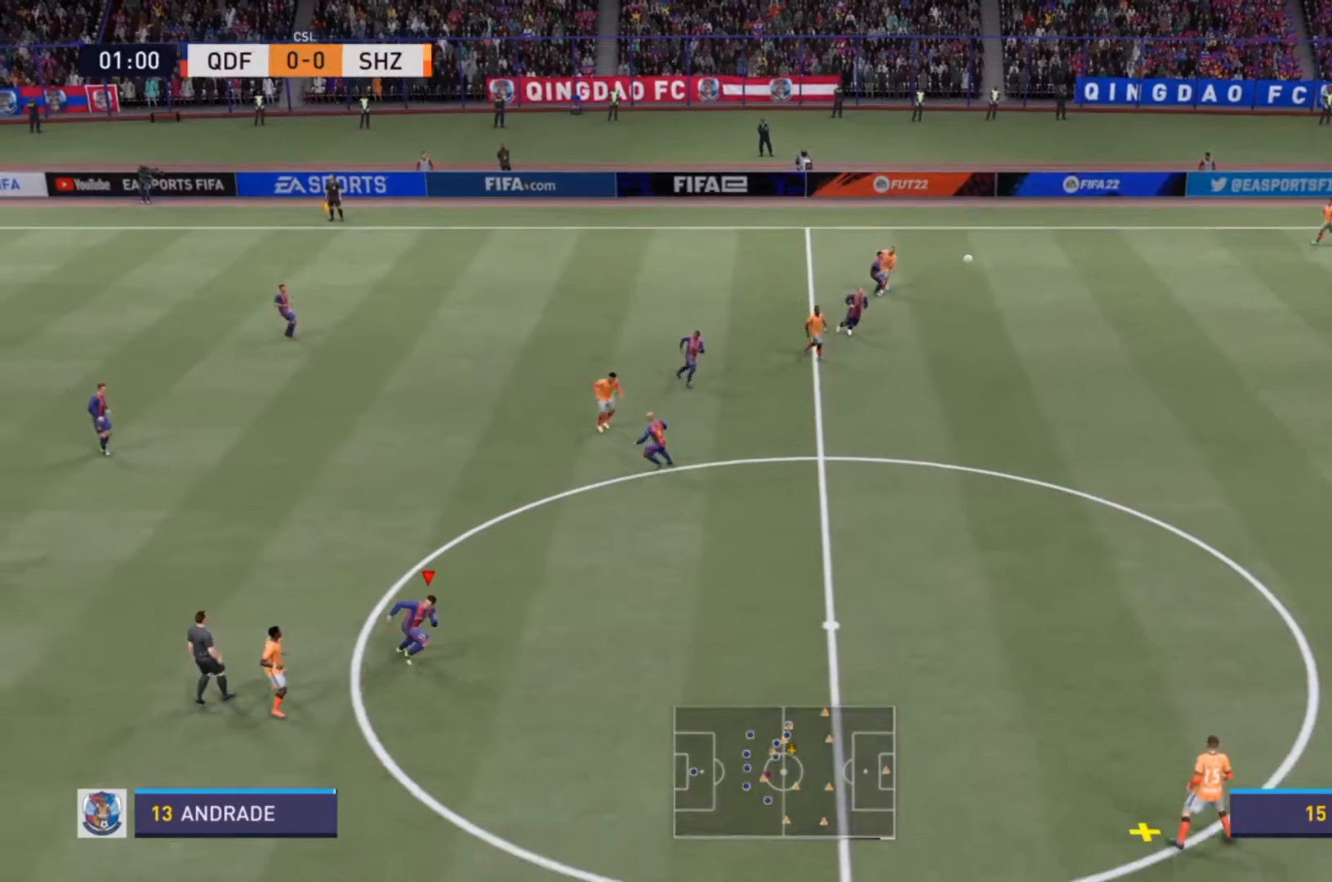
{"buttons": ["R2"], "left_stick": "down-right", "right_stick": "center", "events": [[67, "right_stick", "center"]]}
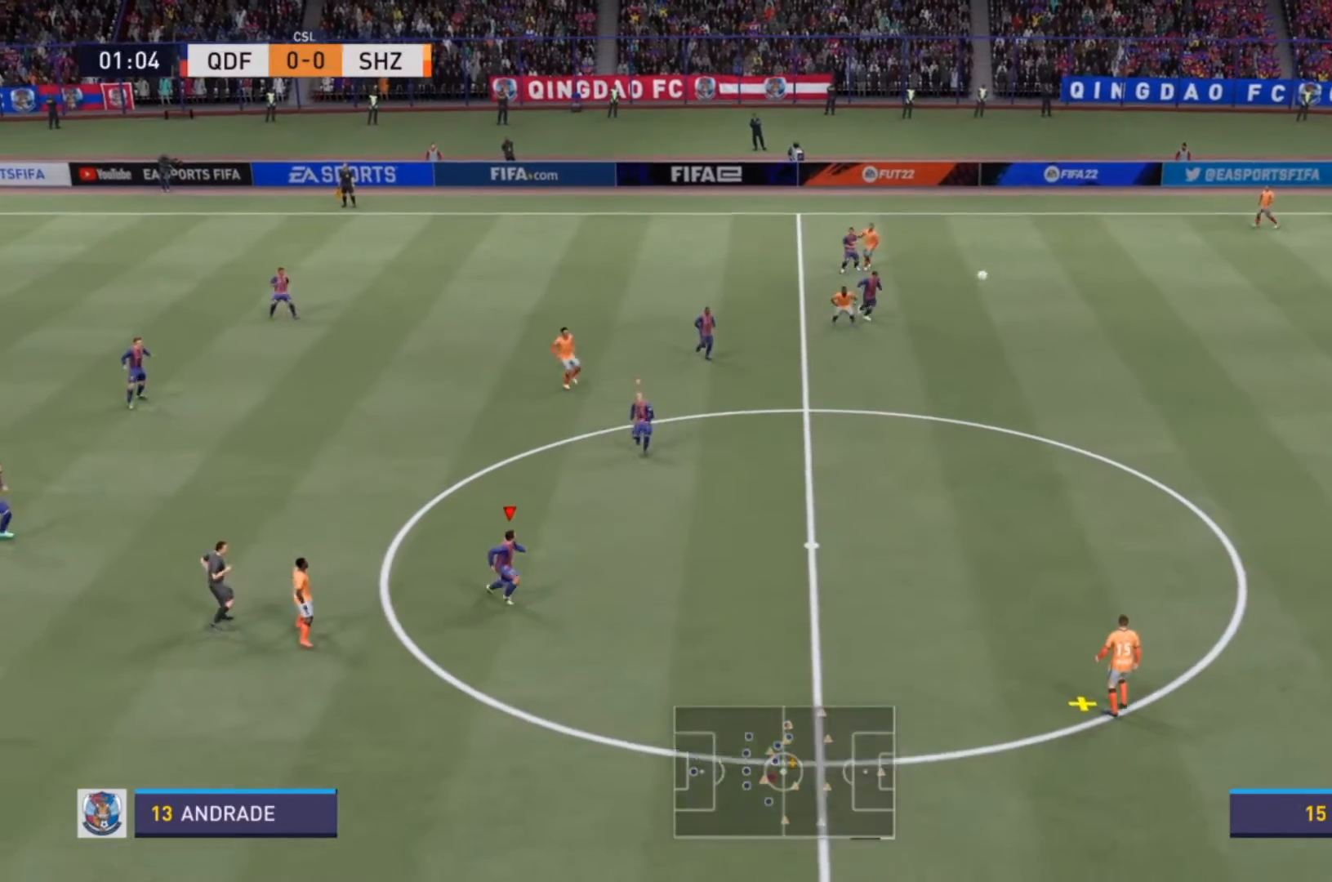
{"buttons": ["R2"], "left_stick": "down-right", "right_stick": "center", "events": []}
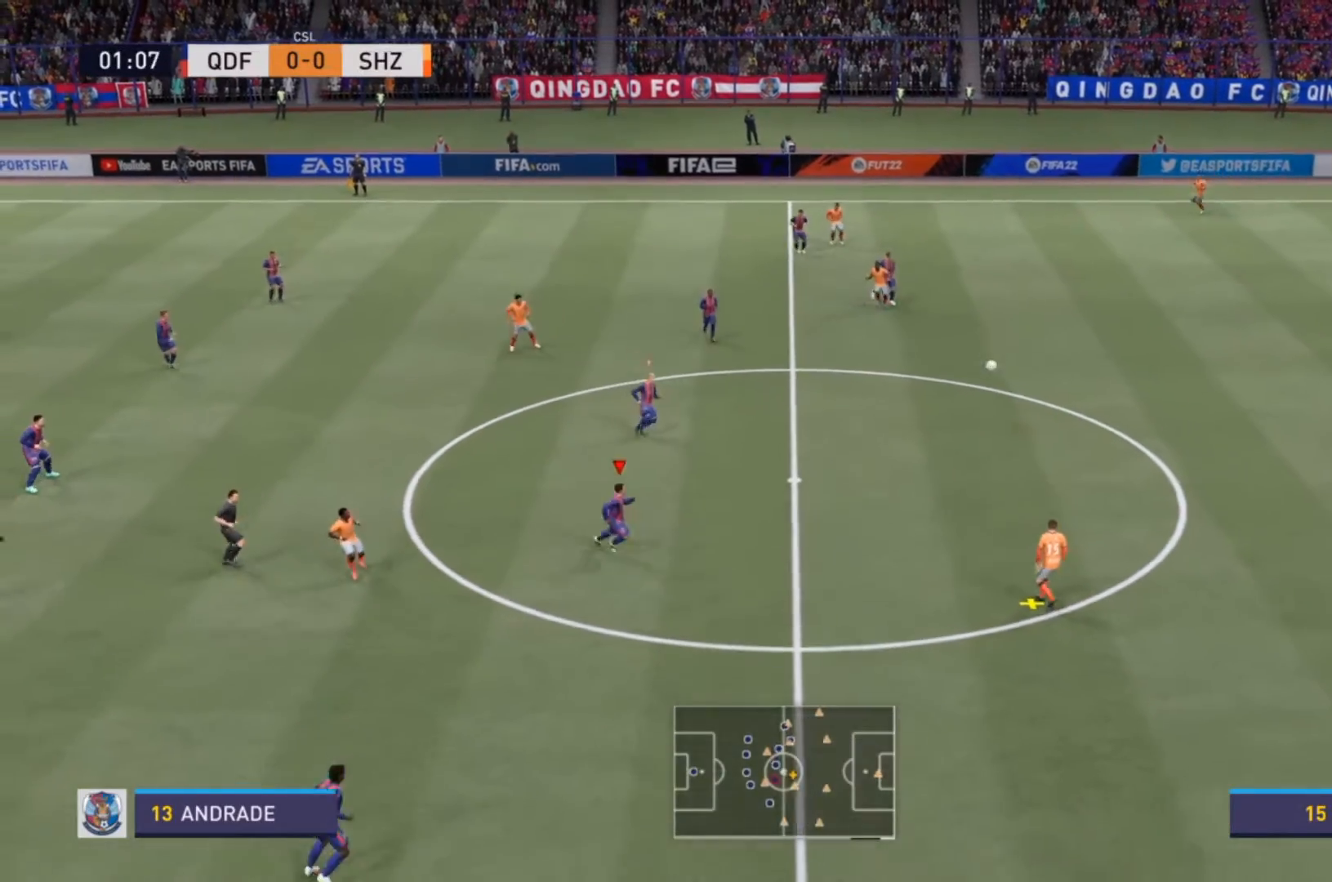
{"buttons": ["R2"], "left_stick": "down-right", "right_stick": "center", "events": []}
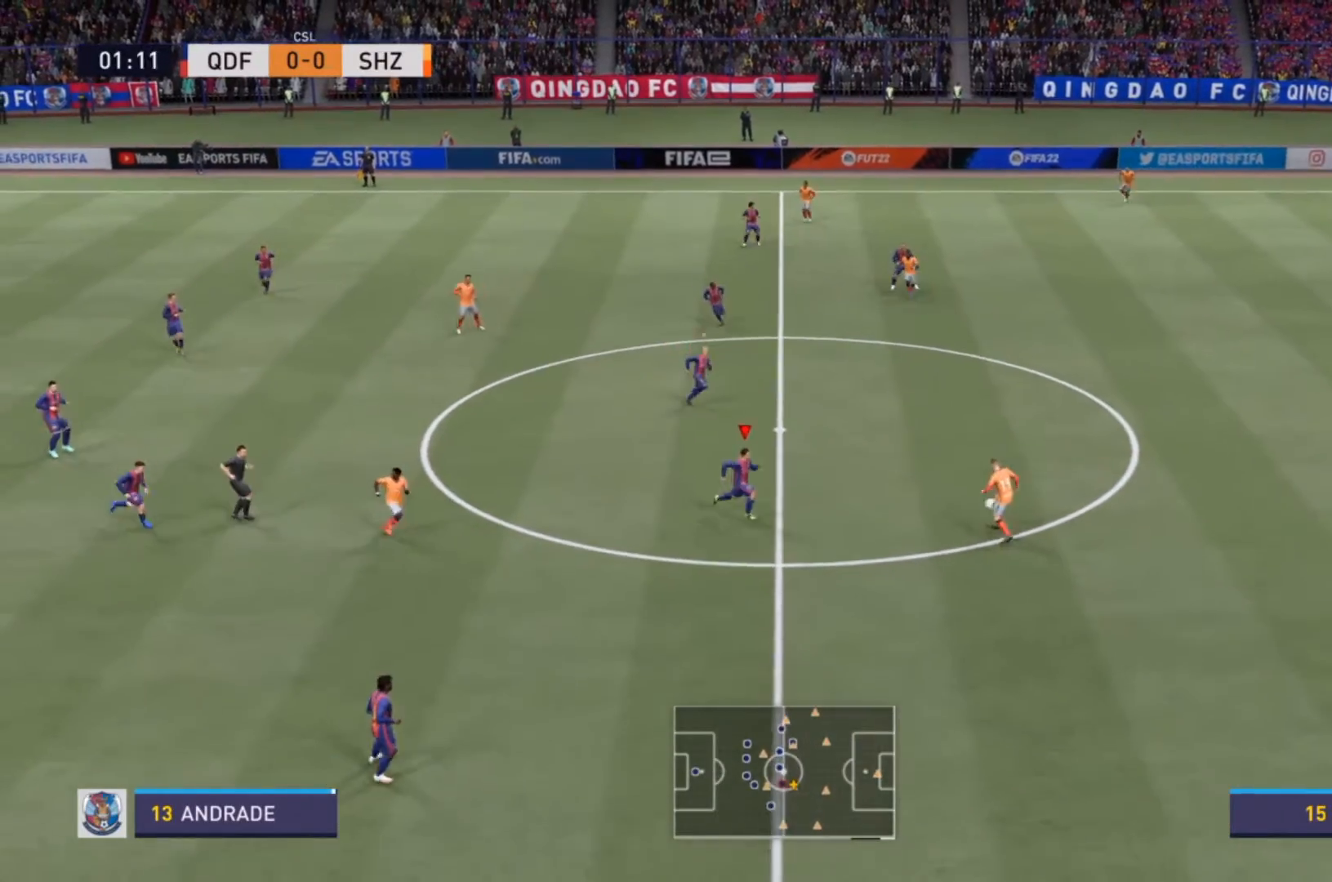
{"buttons": ["L2", "R2"], "left_stick": "up-right", "right_stick": "center", "events": [[467, "left_stick", "up-right"], [500, "L2", "down"]]}
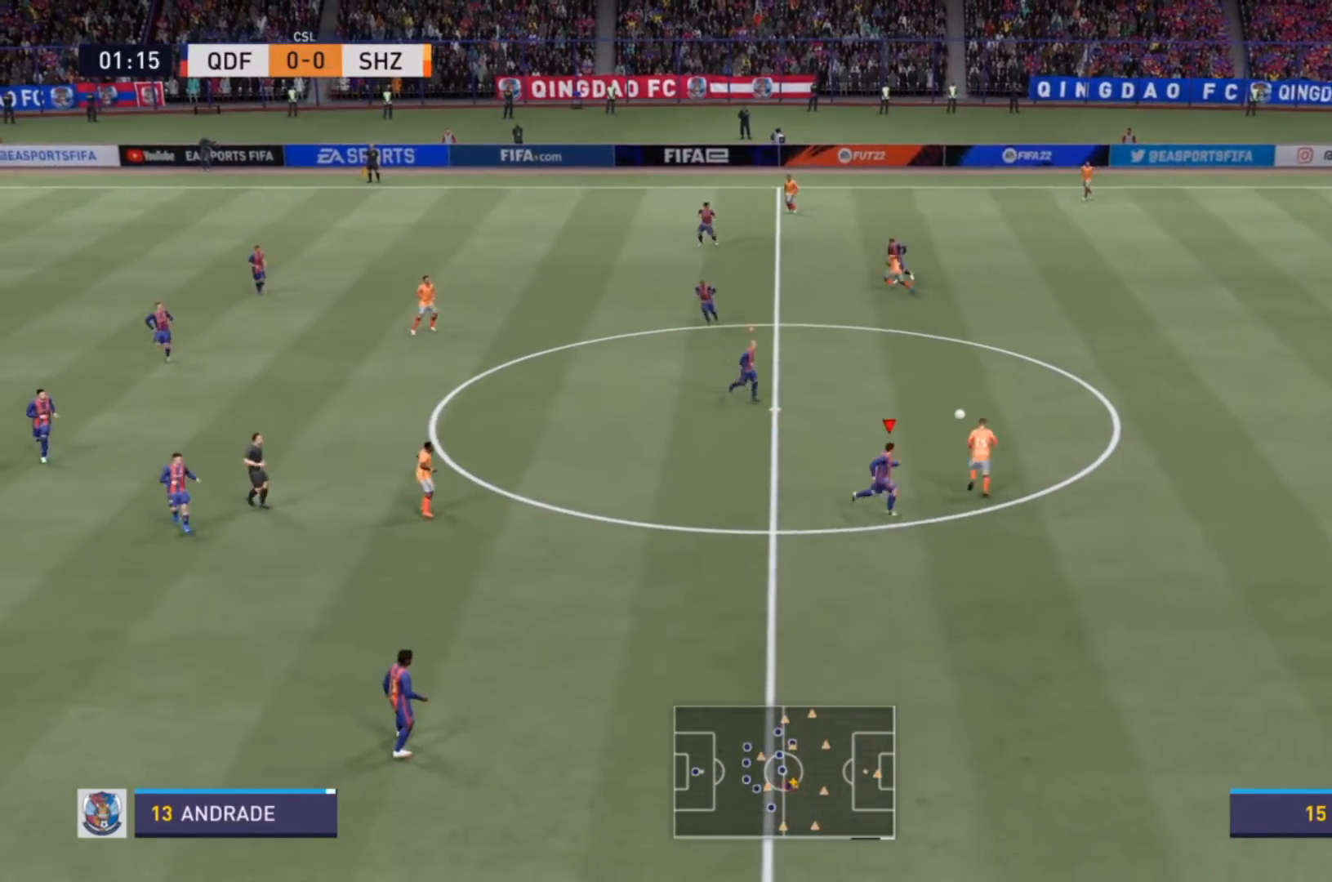
{"buttons": ["L2"], "left_stick": "up-left", "right_stick": "center", "events": [[33, "left_stick", "up"], [167, "left_stick", "up-left"], [233, "R2", "up"]]}
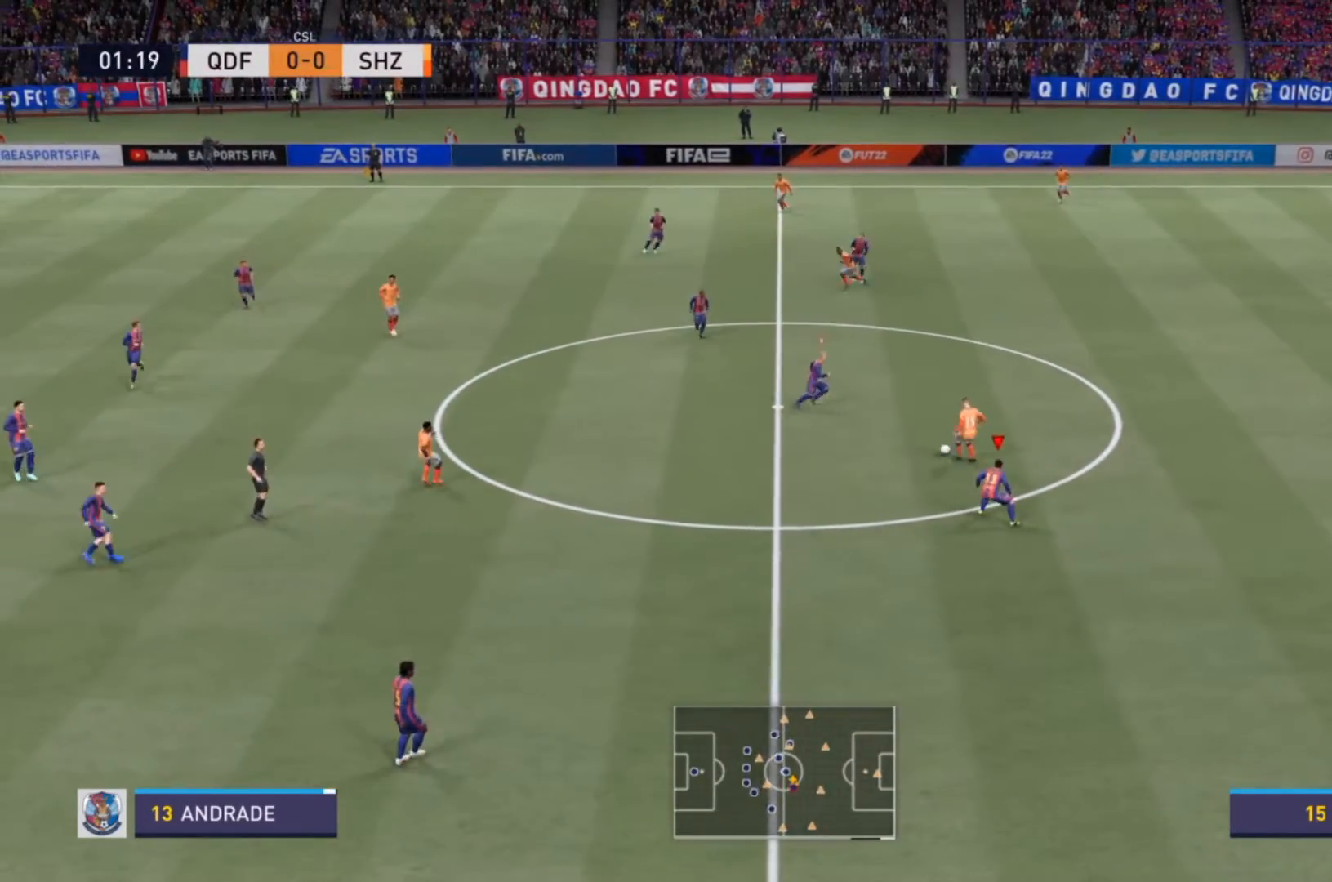
{"buttons": ["R2"], "left_stick": "left", "right_stick": "center", "events": [[200, "R2", "down"], [233, "left_stick", "left"], [333, "L2", "up"]]}
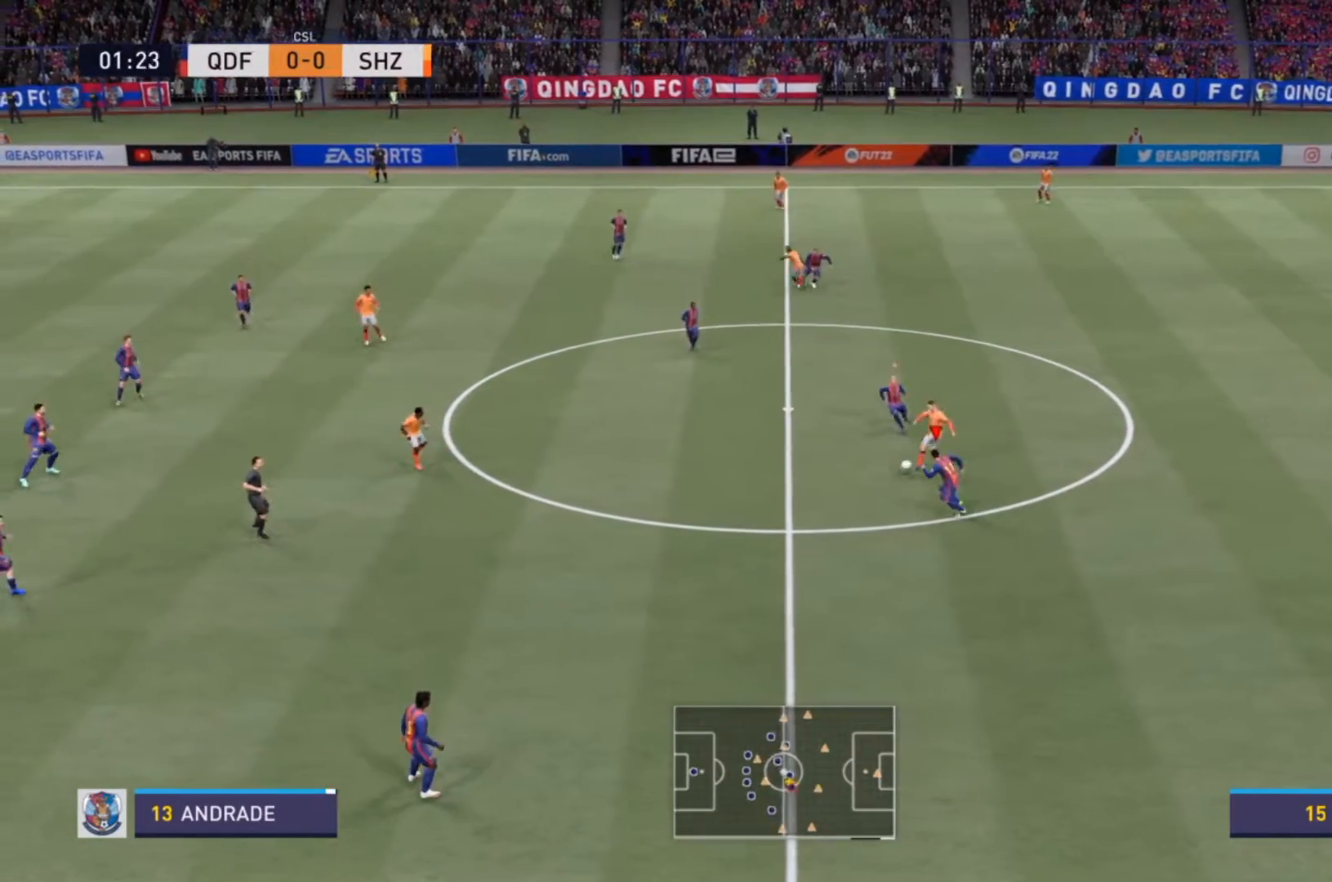
{"buttons": [], "left_stick": "up-left", "right_stick": "center", "events": [[267, "CIRCLE", "down"], [400, "left_stick", "up-left"], [467, "CIRCLE", "up"], [500, "R2", "up"]]}
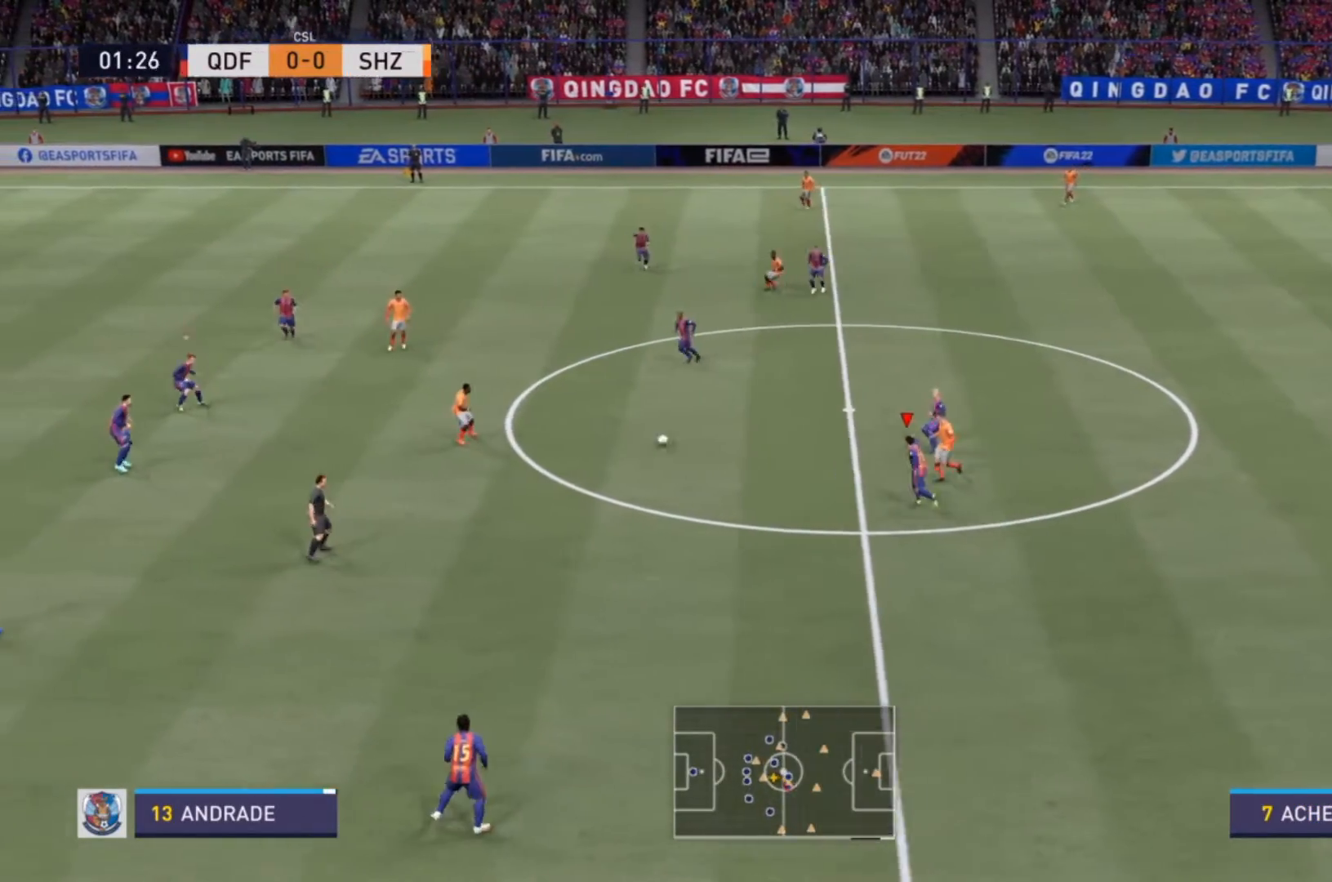
{"buttons": [], "left_stick": "left", "right_stick": "center", "events": [[67, "L1", "down"], [133, "R2", "down"], [133, "left_stick", "right"], [200, "L1", "up"], [333, "left_stick", "up"], [367, "R2", "up"], [400, "left_stick", "up-left"], [500, "left_stick", "left"]]}
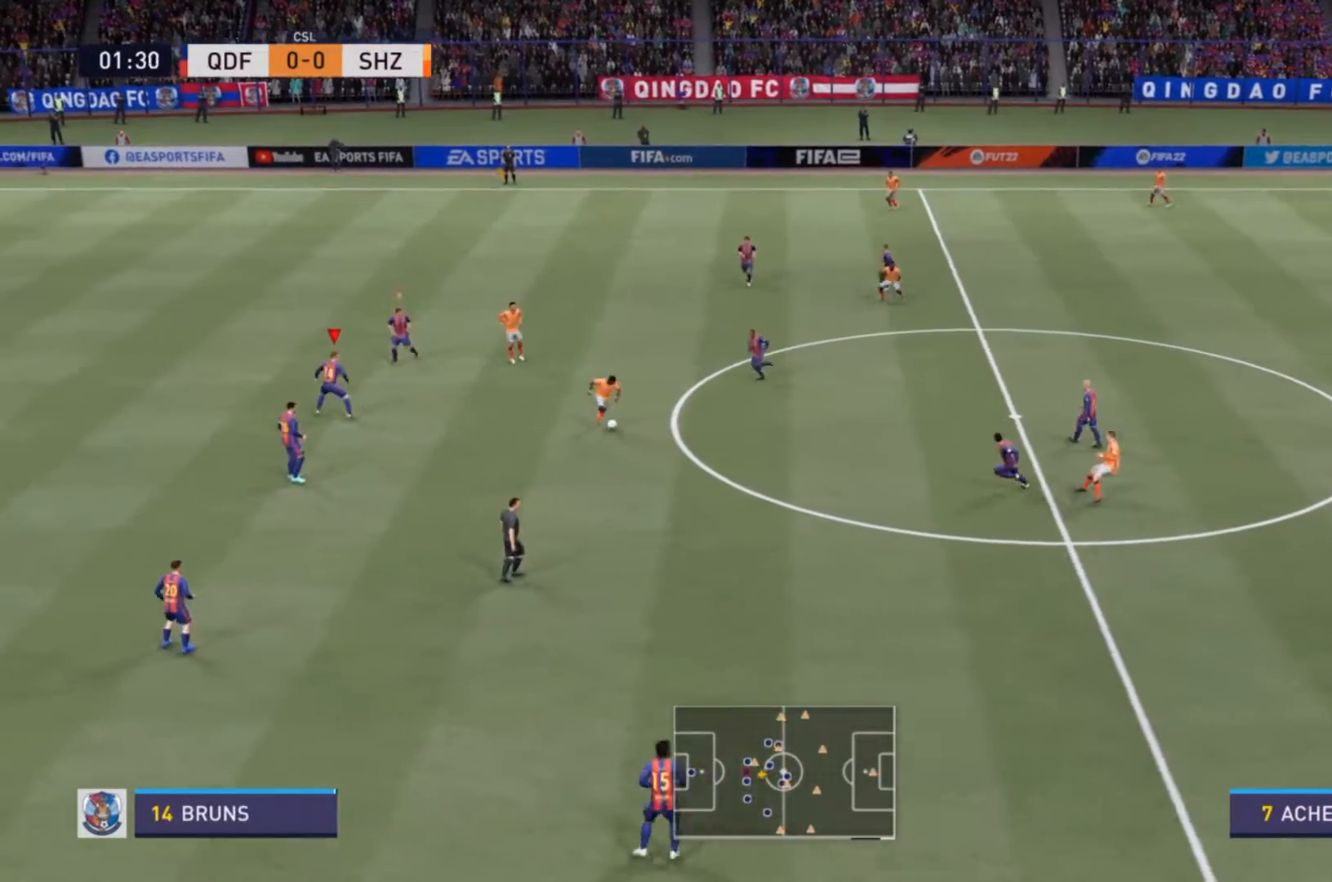
{"buttons": [], "left_stick": "up-left", "right_stick": "center", "events": [[167, "L1", "down"], [200, "left_stick", "up"], [233, "R2", "down"], [300, "L1", "up"], [433, "left_stick", "up-left"], [467, "R2", "up"]]}
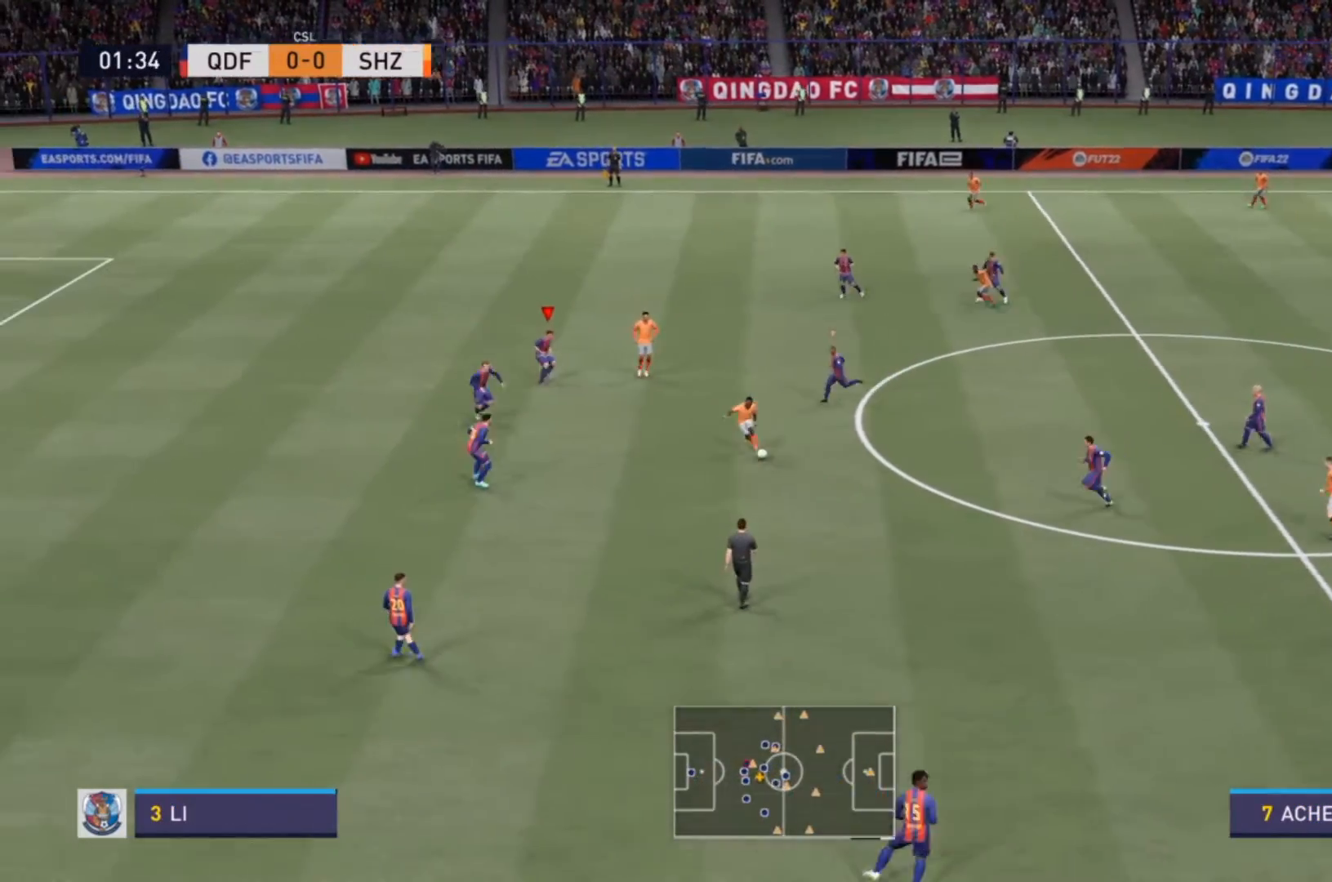
{"buttons": [], "left_stick": "down", "right_stick": "center", "events": [[100, "left_stick", "left"], [200, "left_stick", "center"], [300, "left_stick", "down"]]}